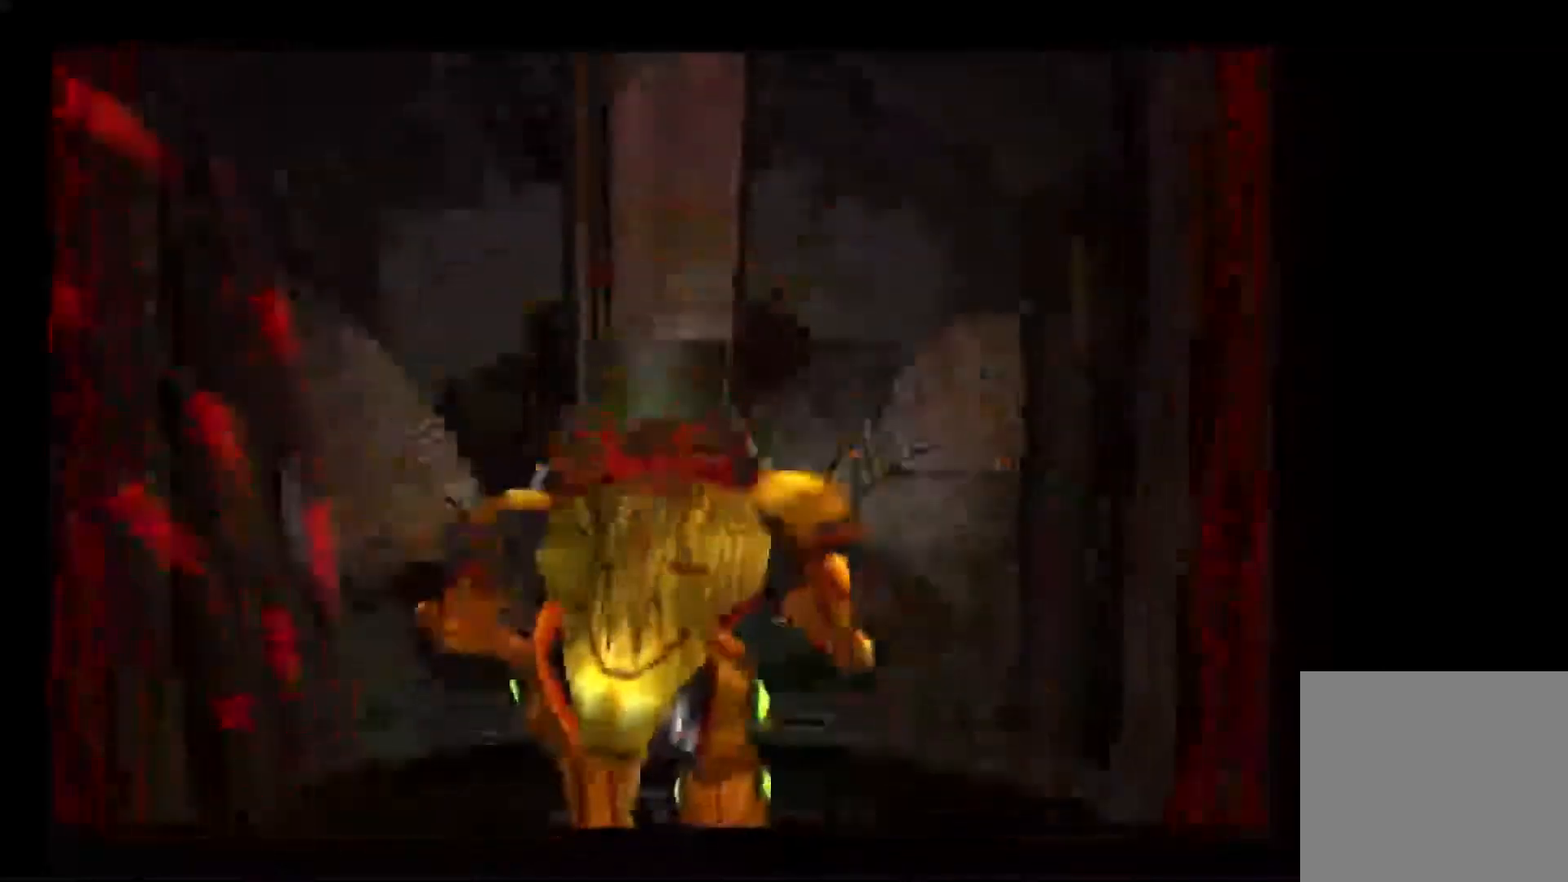
Gameplay with a controller (Nintendo layout); each line is a JSON object with the inputs held at the frame after it. "events" lists button and stick changes between this image and that frame as [ms after this image, input, new state], when the widget could be followed in between. Not read: L3 R3.
{"buttons": [], "left_stick": "up", "right_stick": "center", "events": [[100, "L1", "up"]]}
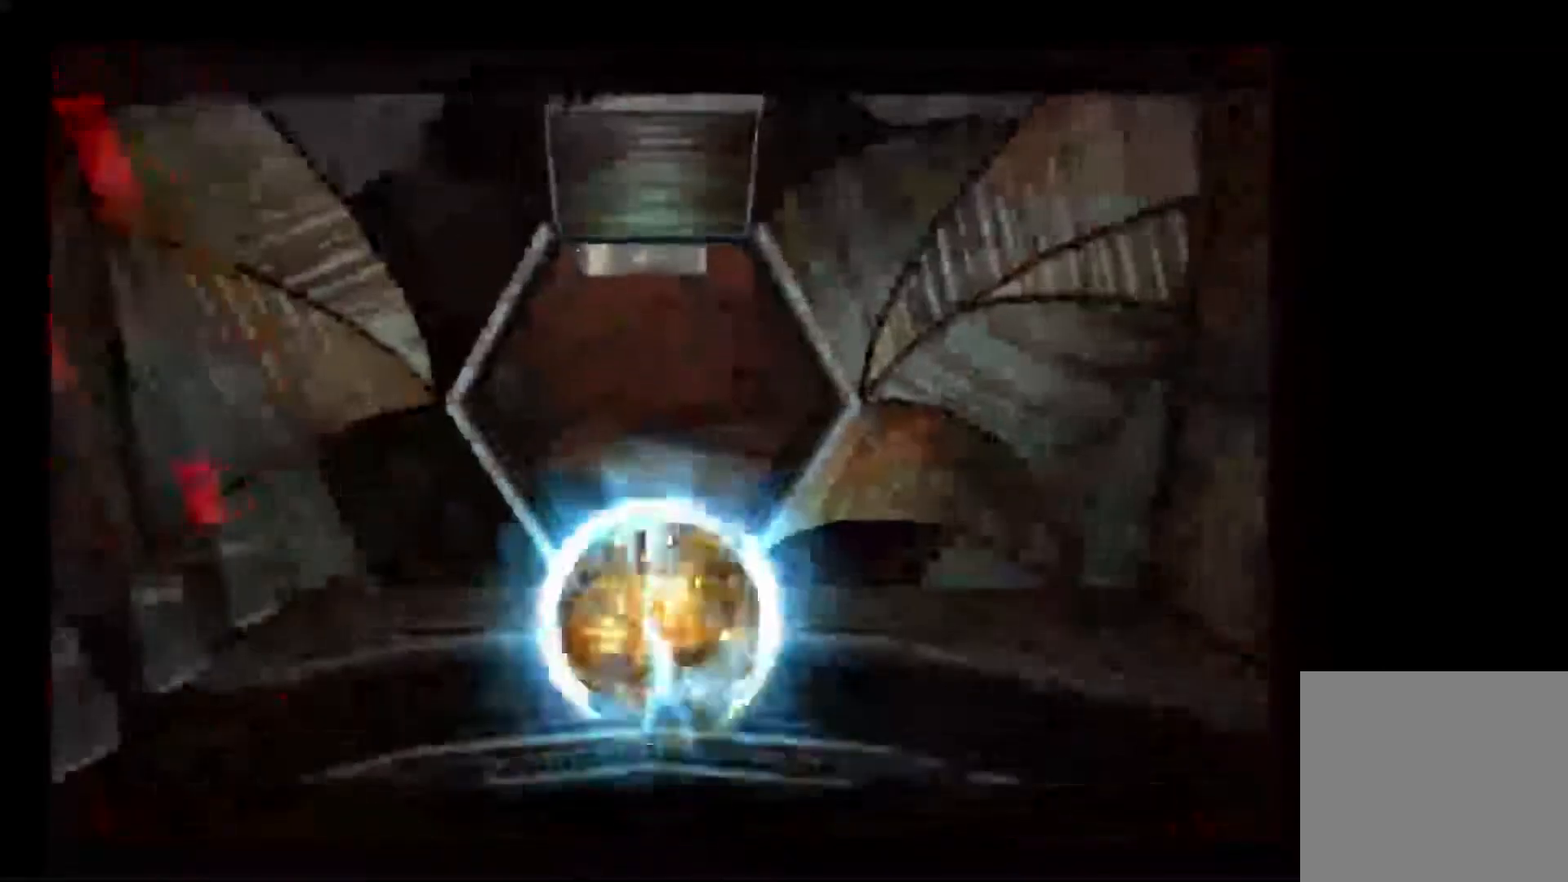
{"buttons": ["B"], "left_stick": "up", "right_stick": "center", "events": [[183, "B", "down"]]}
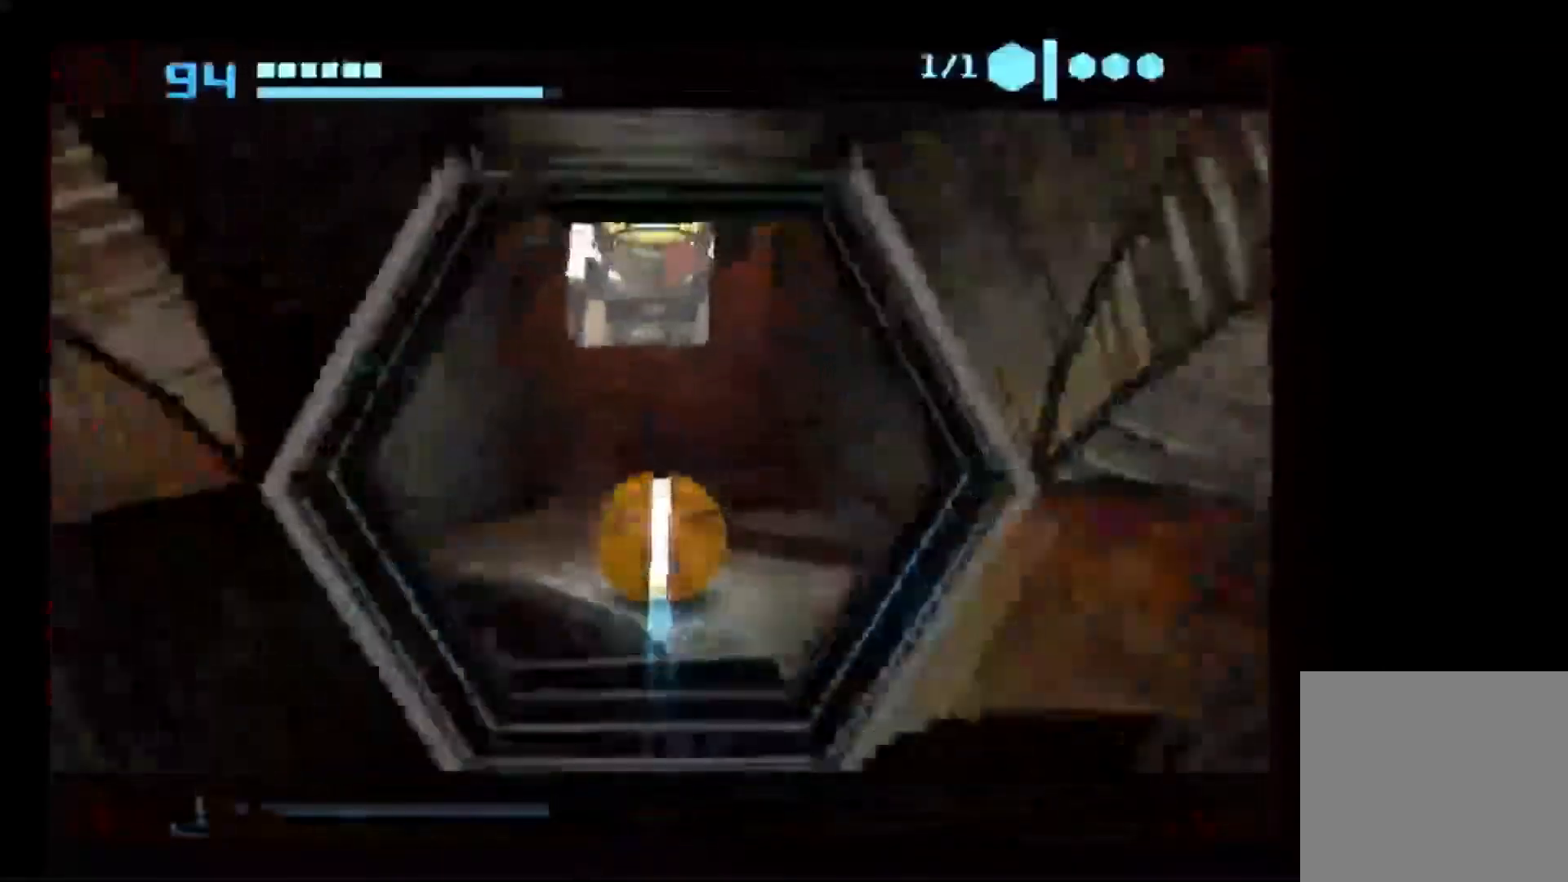
{"buttons": ["B"], "left_stick": "up", "right_stick": "center", "events": [[100, "B", "up"], [183, "B", "down"]]}
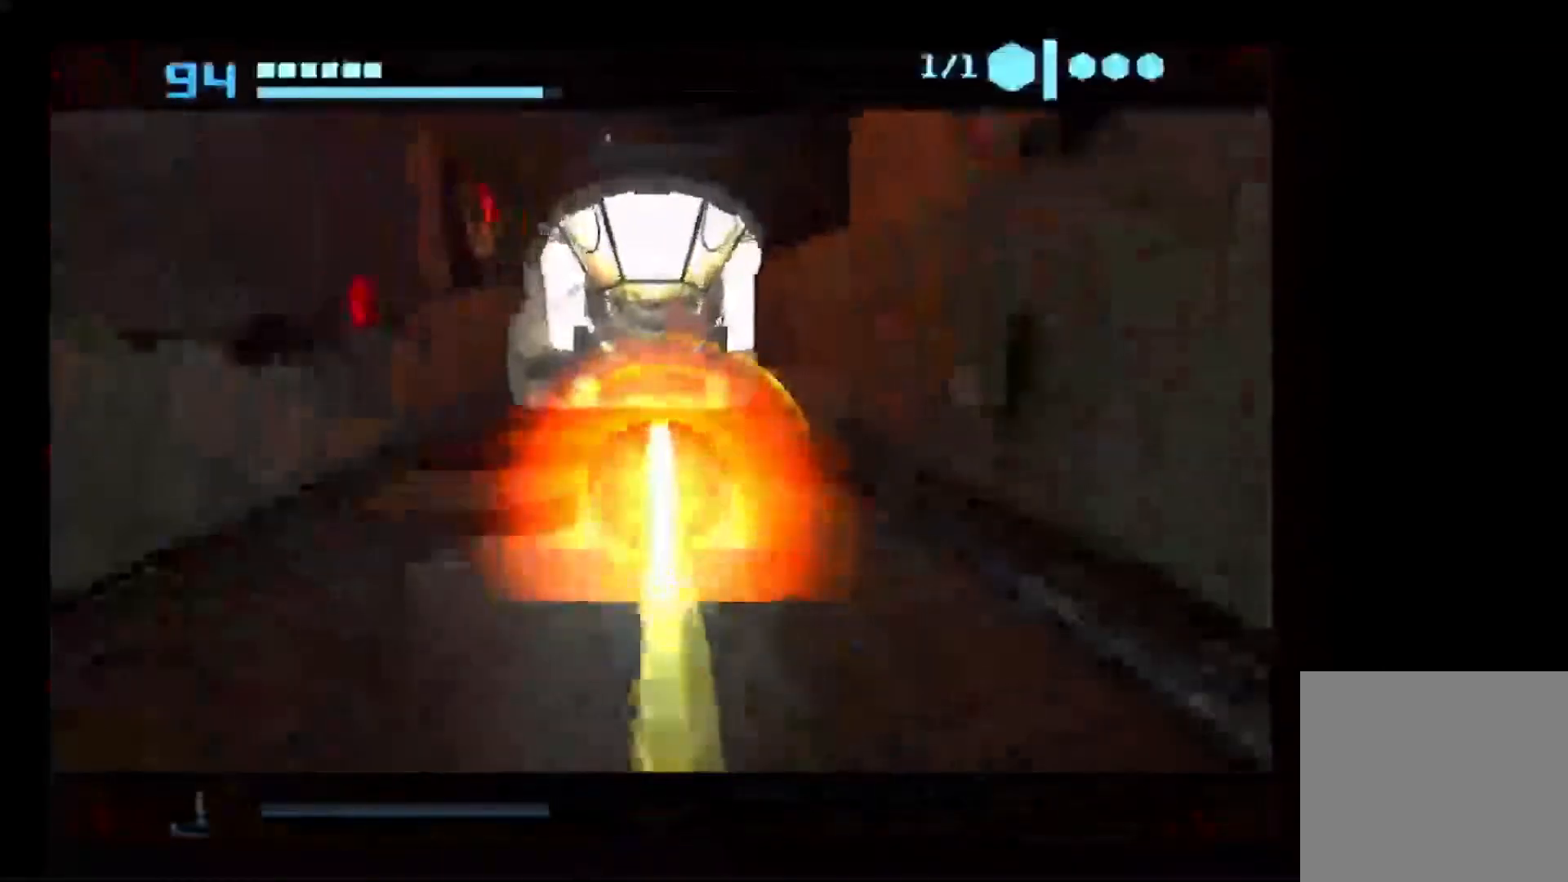
{"buttons": ["B"], "left_stick": "up", "right_stick": "center", "events": []}
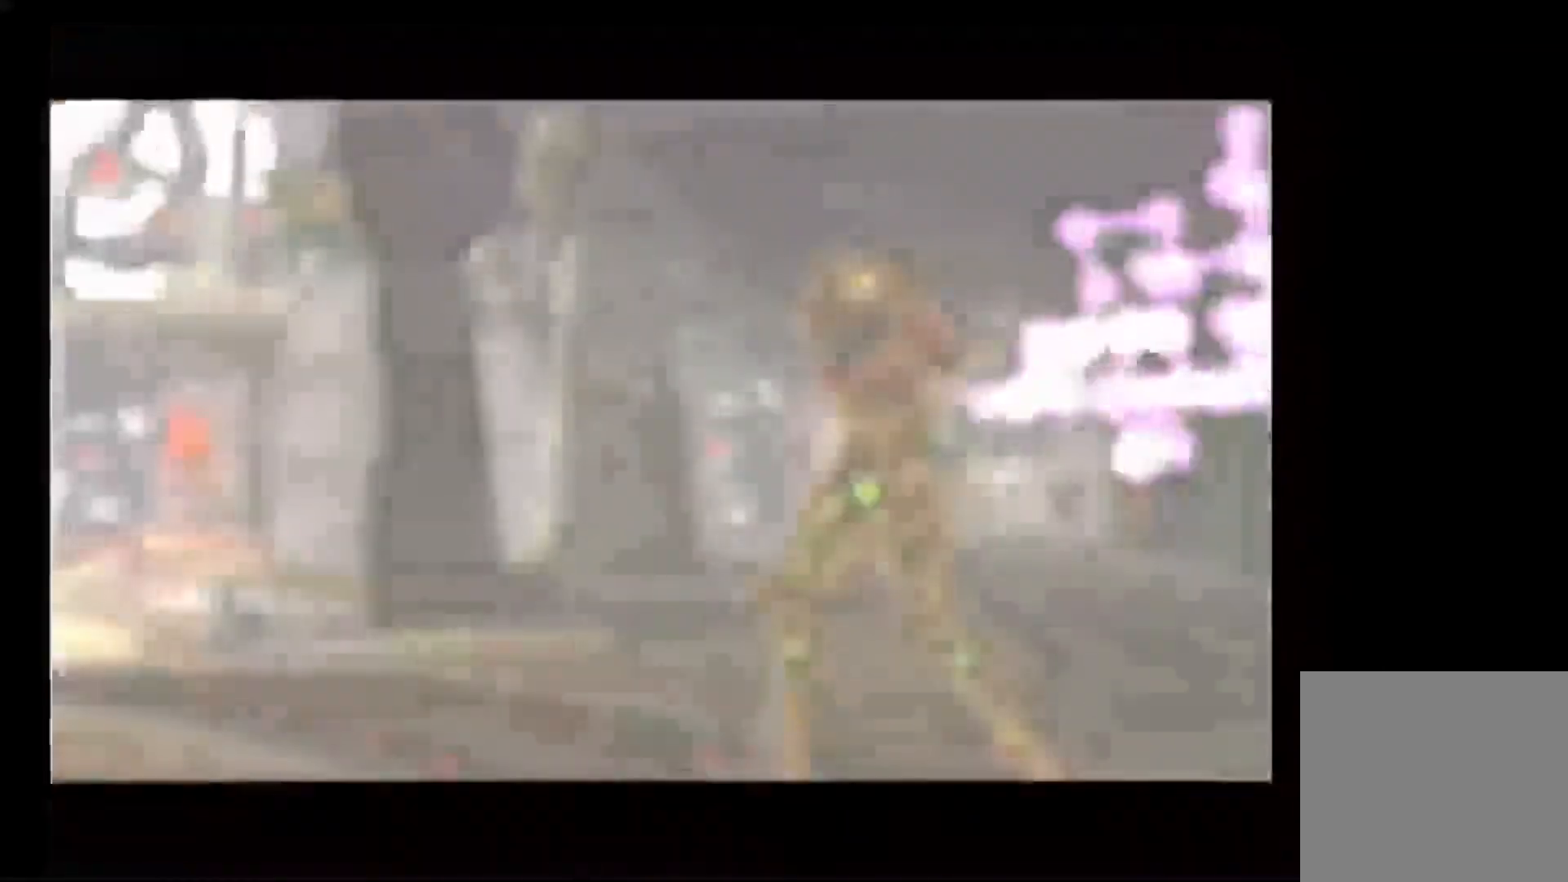
{"buttons": [], "left_stick": "center", "right_stick": "center", "events": [[67, "B", "up"], [283, "left_stick", "center"]]}
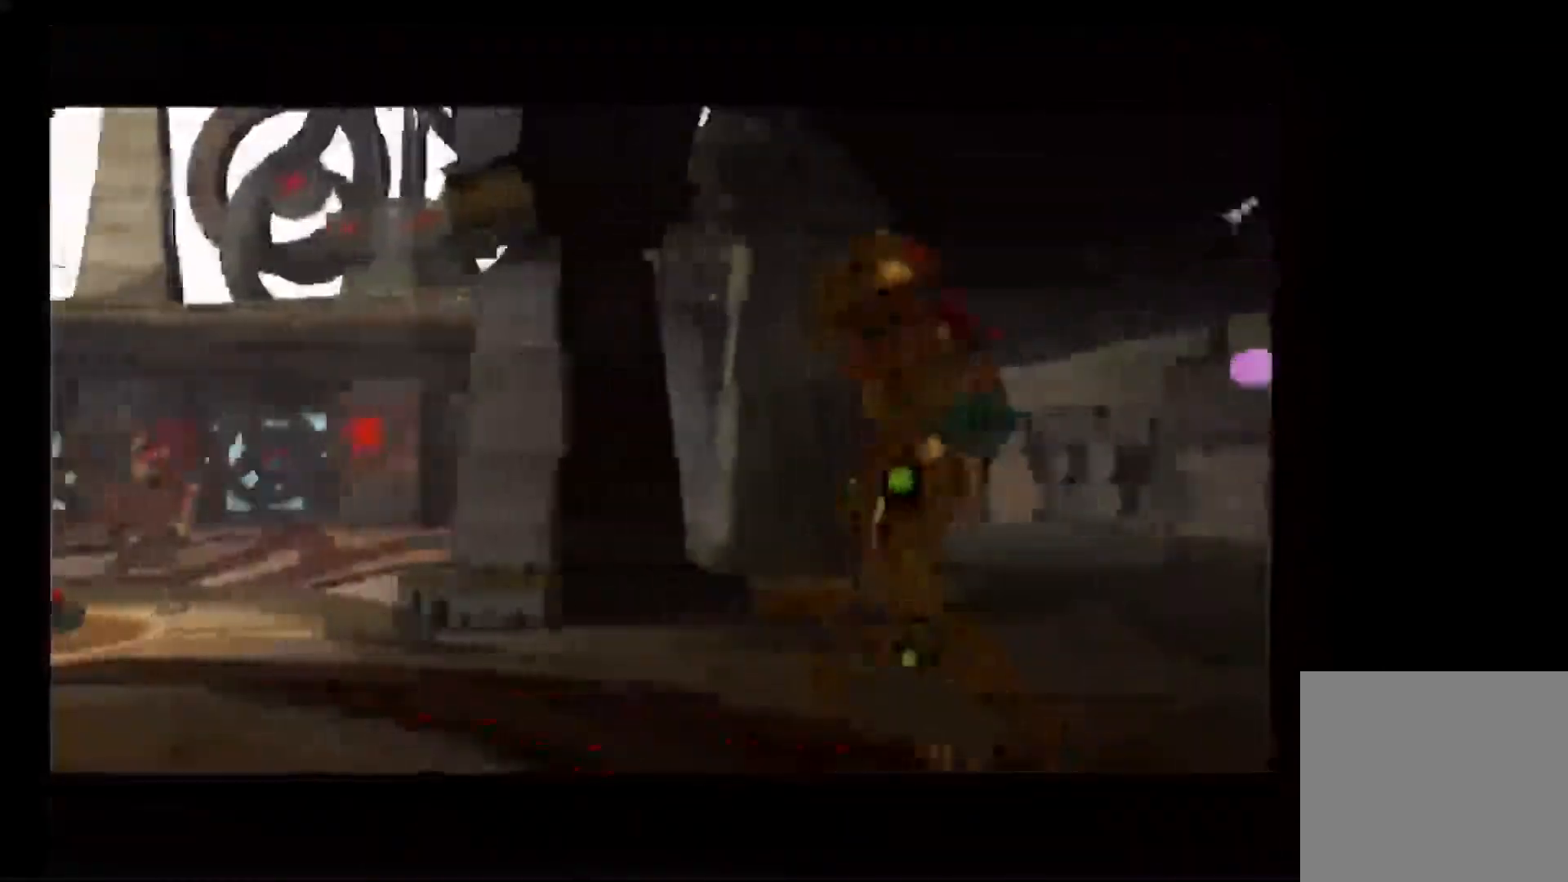
{"buttons": [], "left_stick": "center", "right_stick": "center", "events": []}
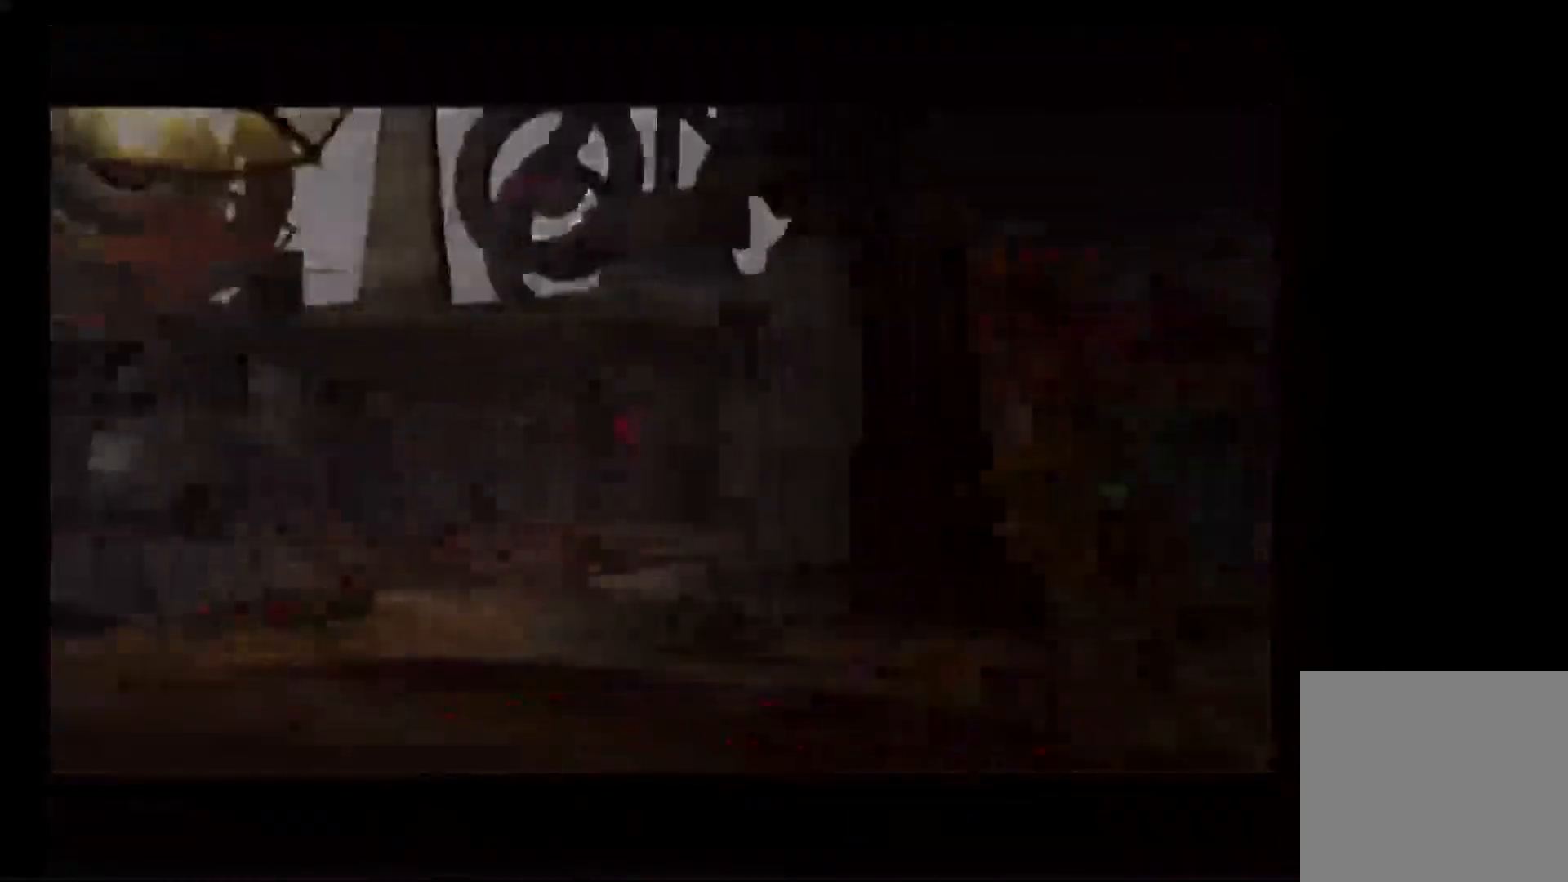
{"buttons": [], "left_stick": "center", "right_stick": "center", "events": []}
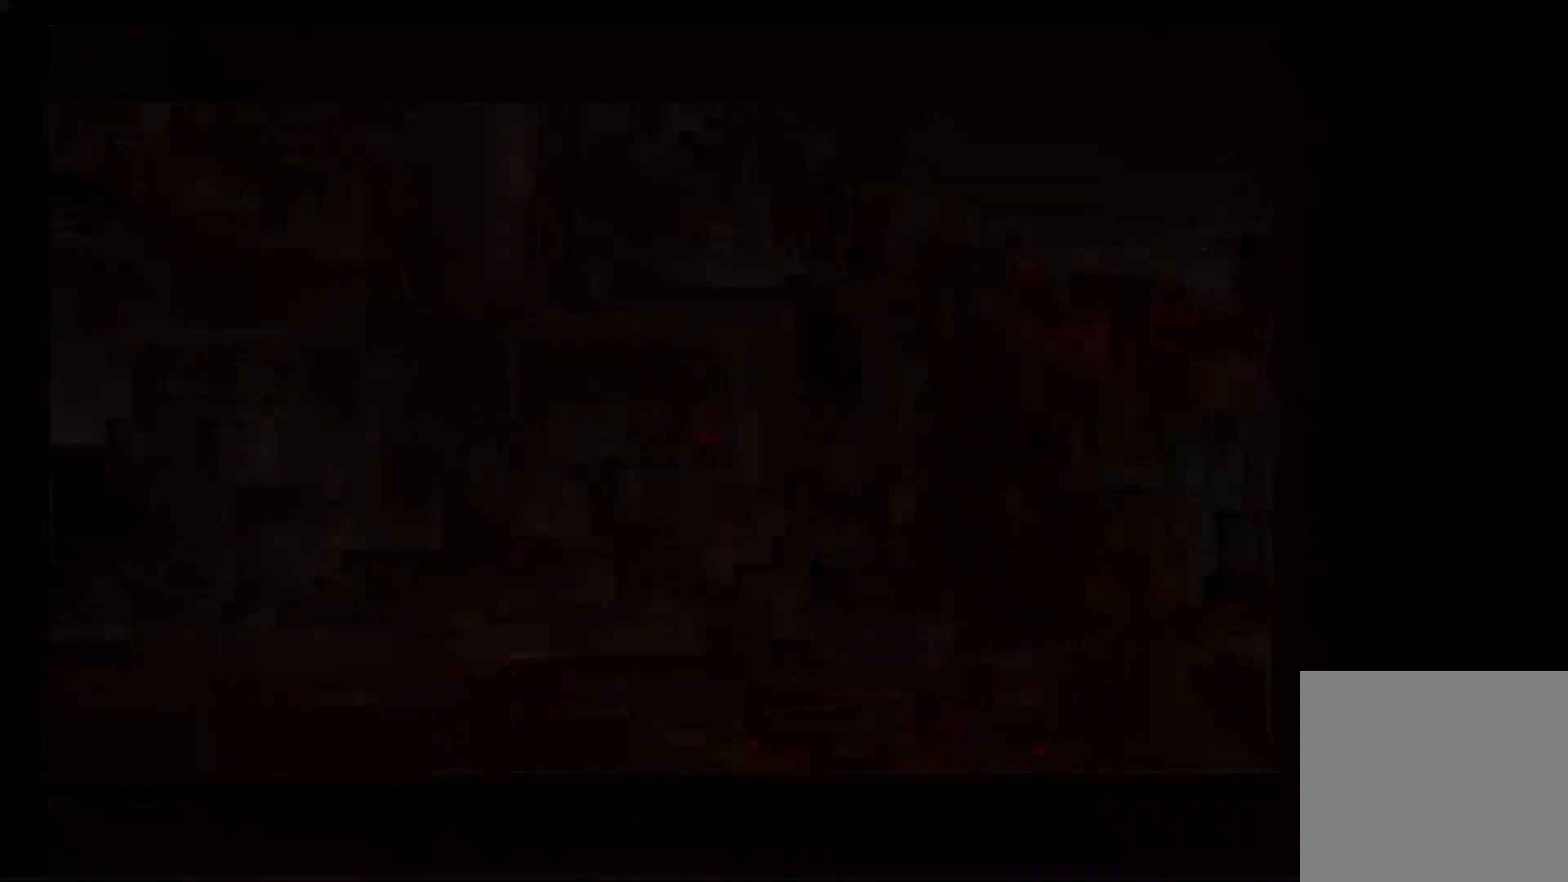
{"buttons": [], "left_stick": "center", "right_stick": "center", "events": []}